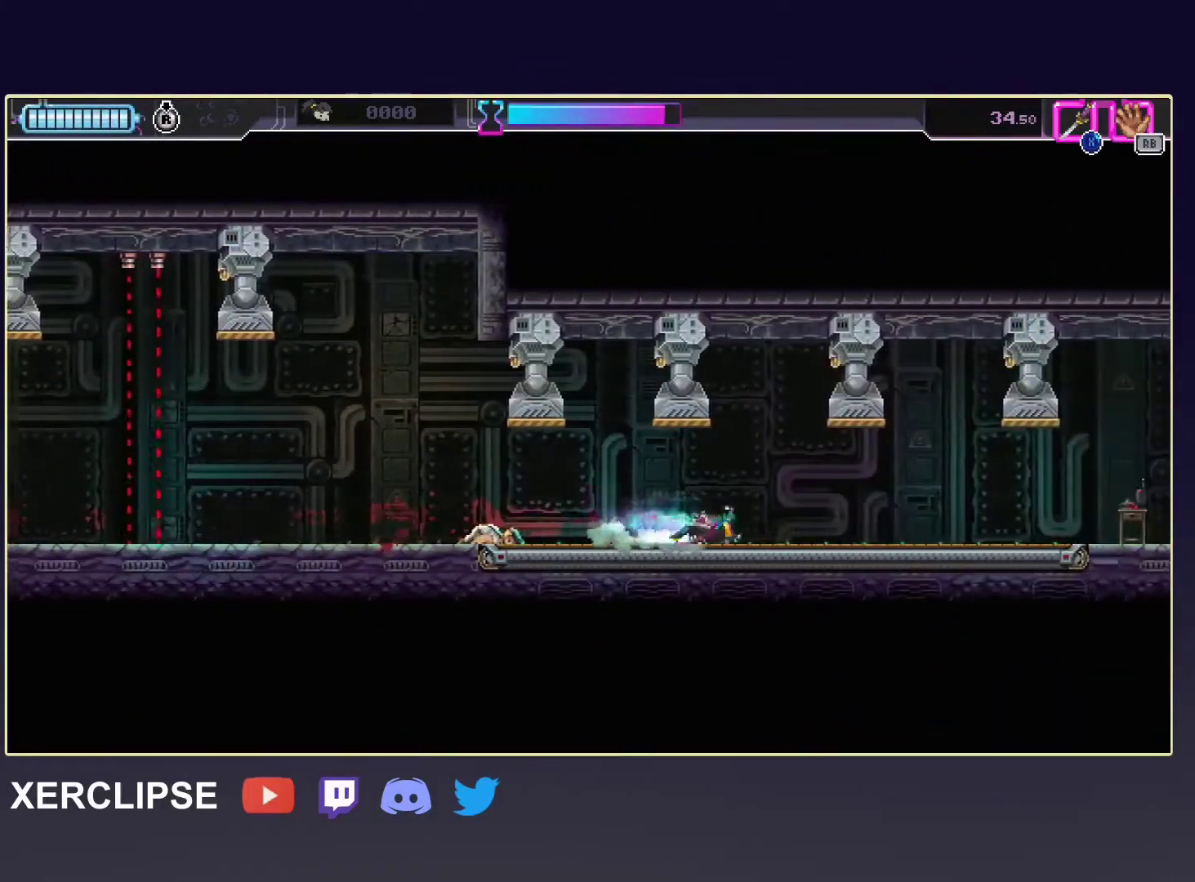
Gameplay with a controller (Xbox layout); each line is a JSON object with the inputs held at the frame after it. "events" lists button and stick changes between this image and that frame as [ms after this image, input, new state], when the widget could be followed in between. Not read: L3 R3 right_stick.
{"buttons": ["R2"], "left_stick": "right", "events": [[50, "R2", "up"], [100, "X", "down"], [267, "X", "up"], [417, "R2", "down"]]}
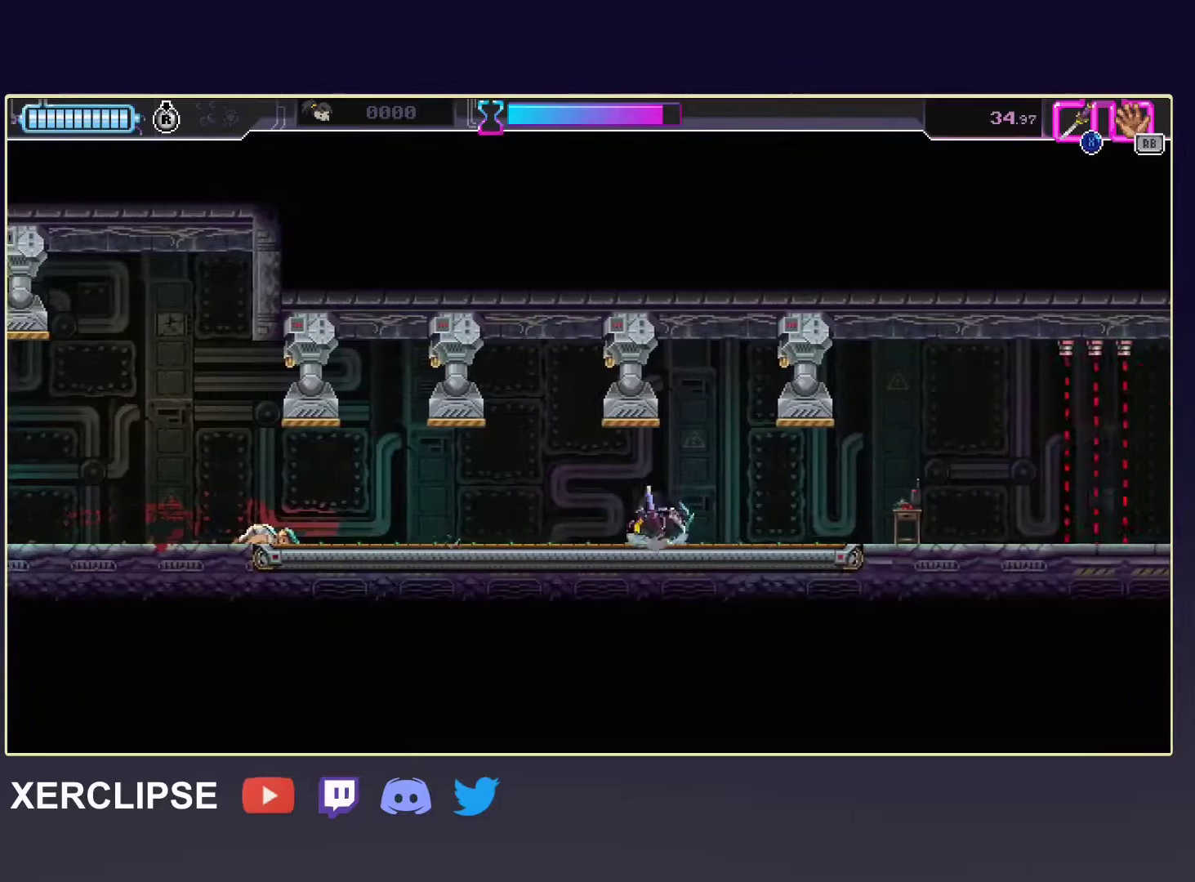
{"buttons": [], "left_stick": "right", "events": [[200, "X", "down"], [233, "R2", "up"], [317, "X", "up"]]}
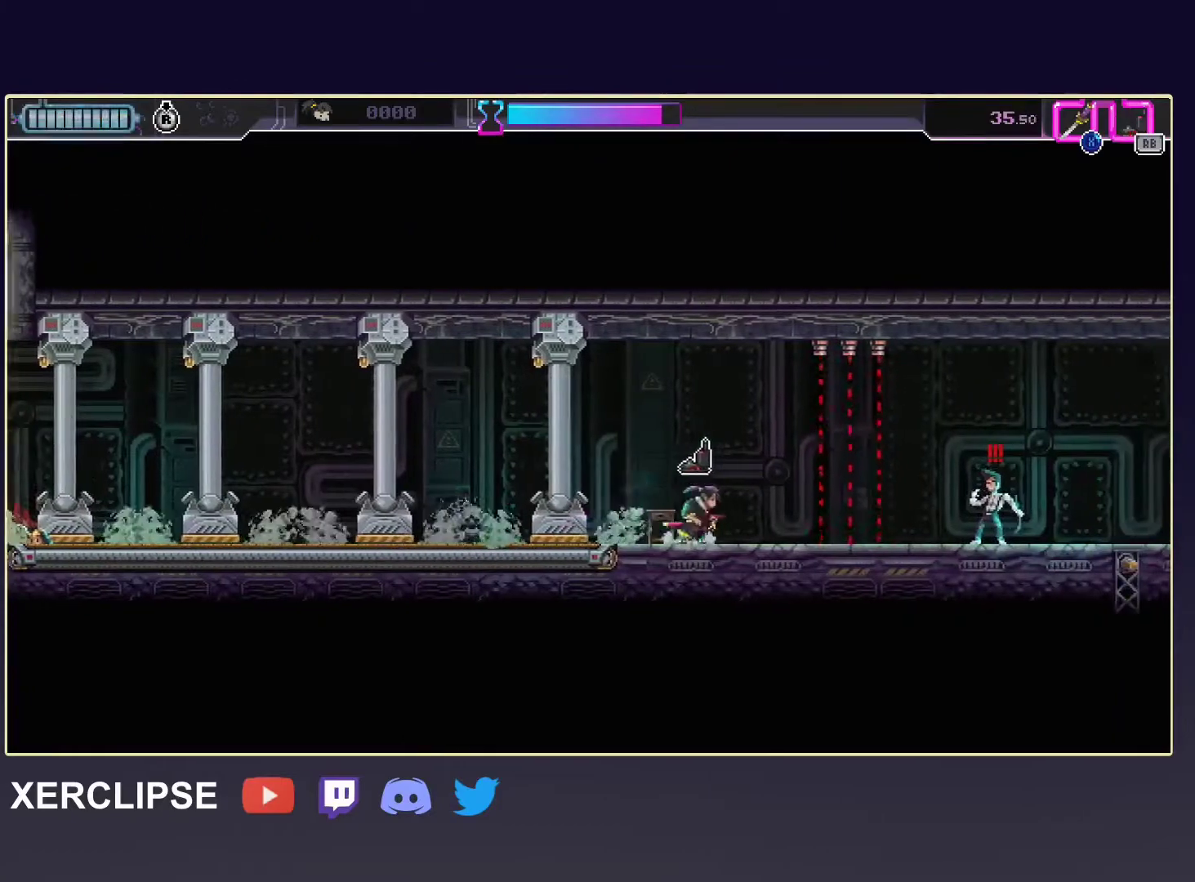
{"buttons": ["X", "R2"], "left_stick": "right", "events": [[117, "R2", "down"], [467, "X", "down"]]}
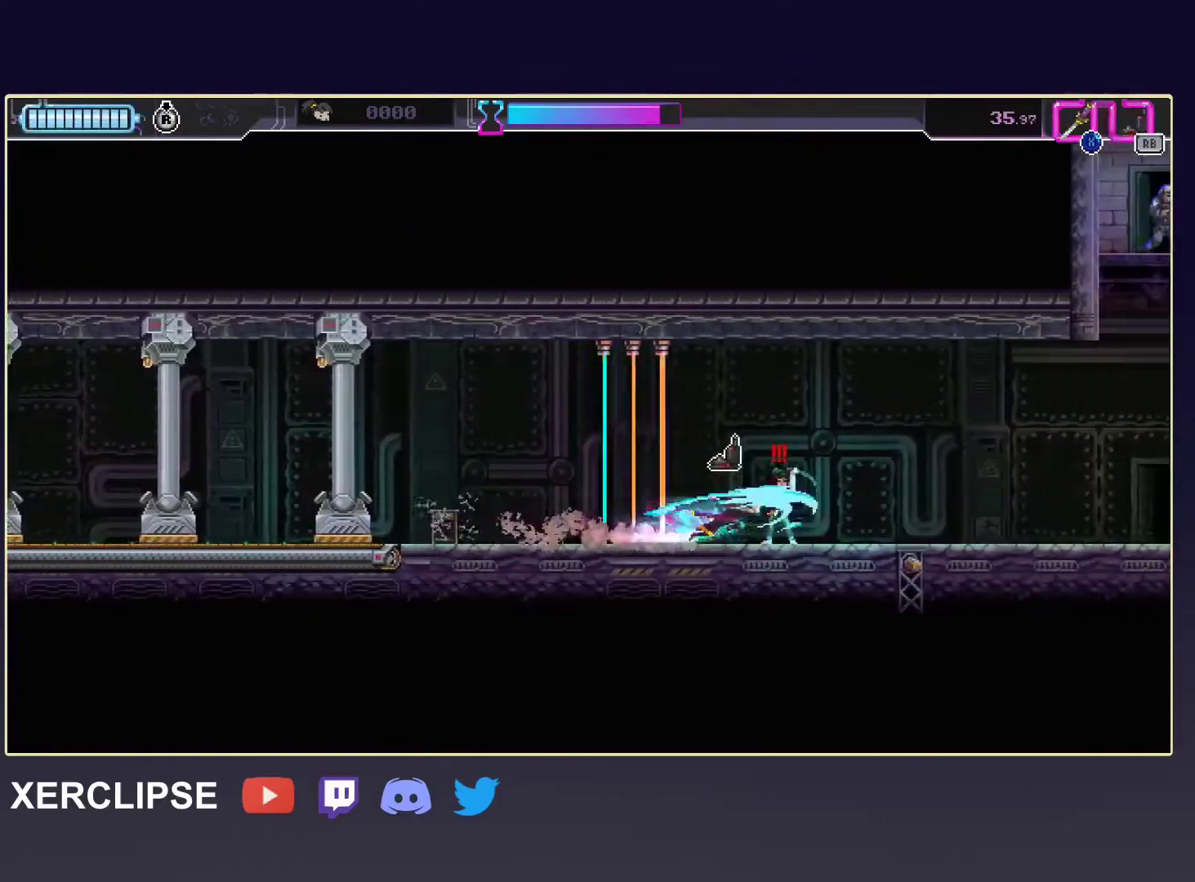
{"buttons": [], "left_stick": "right", "events": [[33, "R2", "up"], [117, "X", "up"], [267, "R2", "down"], [500, "R2", "up"]]}
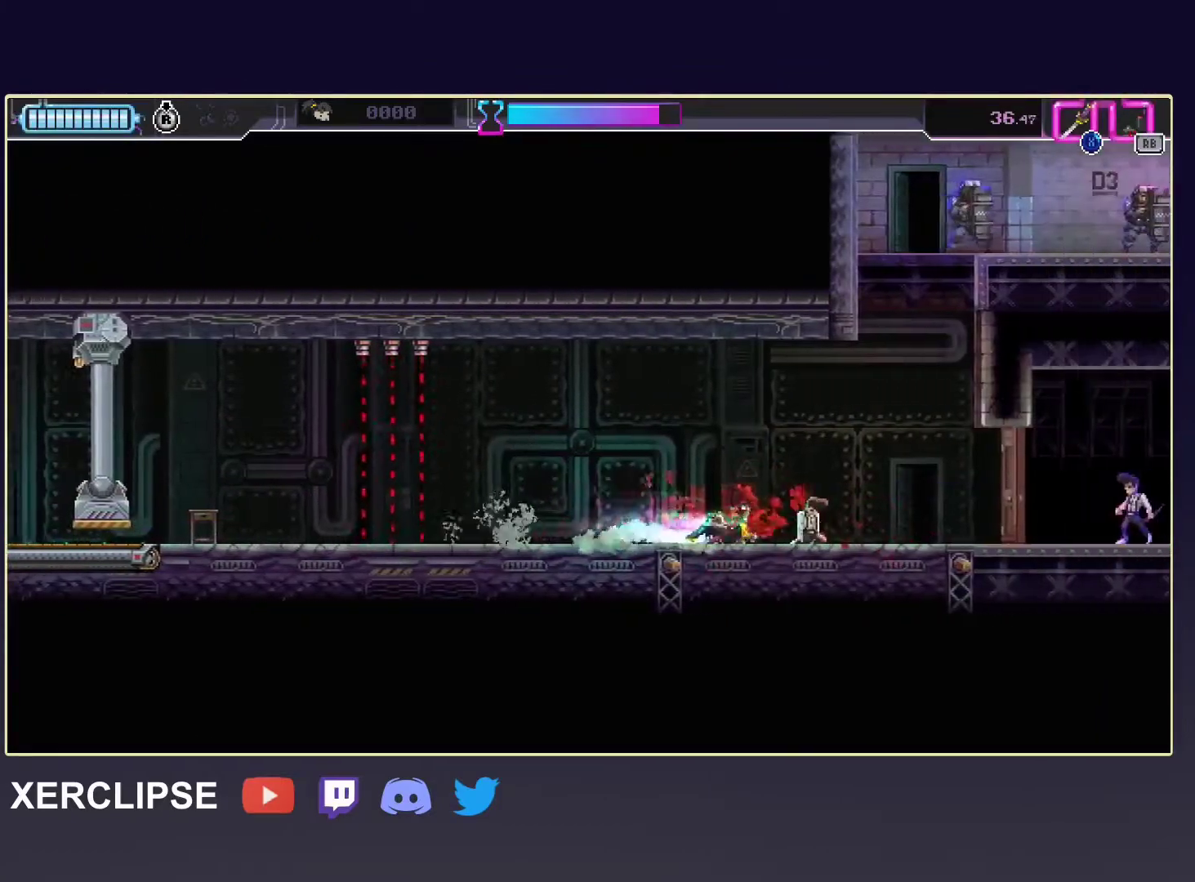
{"buttons": ["R2"], "left_stick": "right", "events": [[167, "R2", "down"]]}
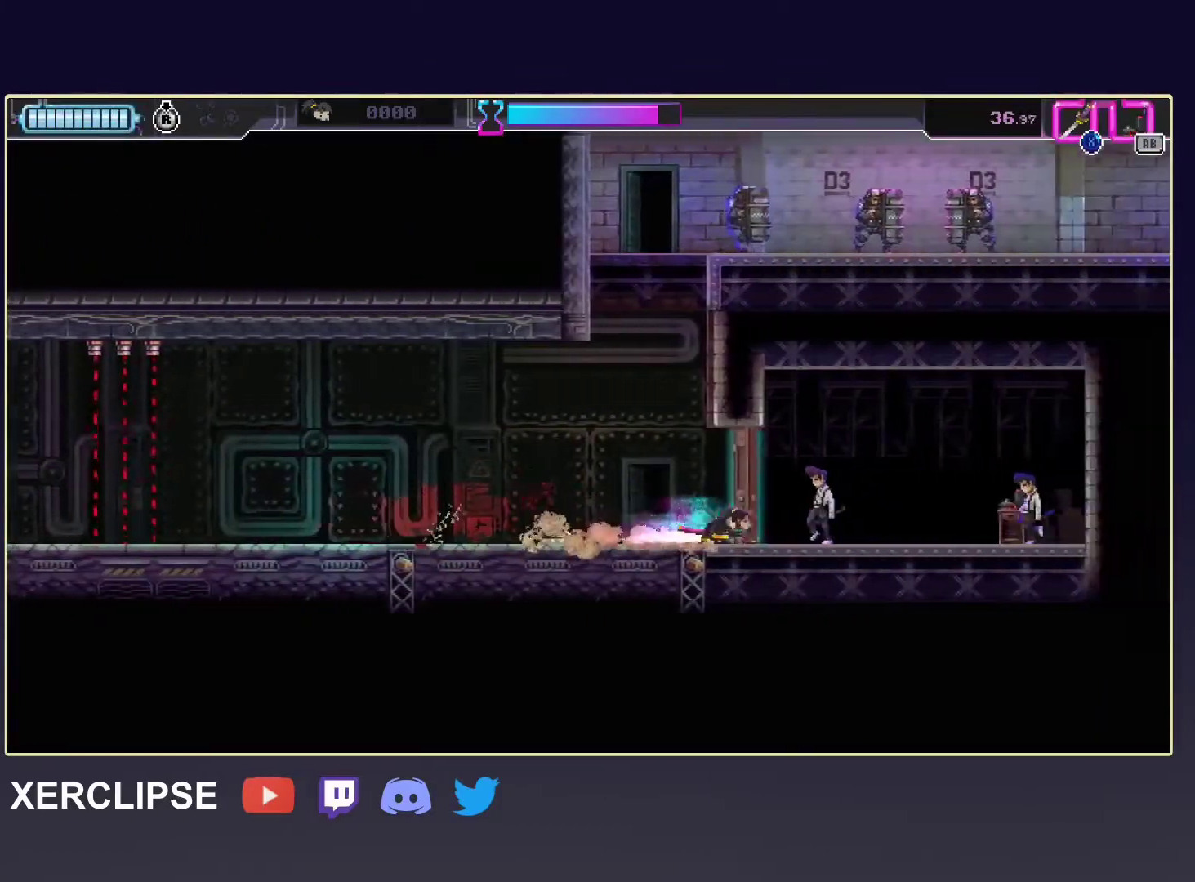
{"buttons": ["X"], "left_stick": "right", "events": [[17, "R2", "up"], [17, "X", "down"], [150, "X", "up"], [383, "X", "down"]]}
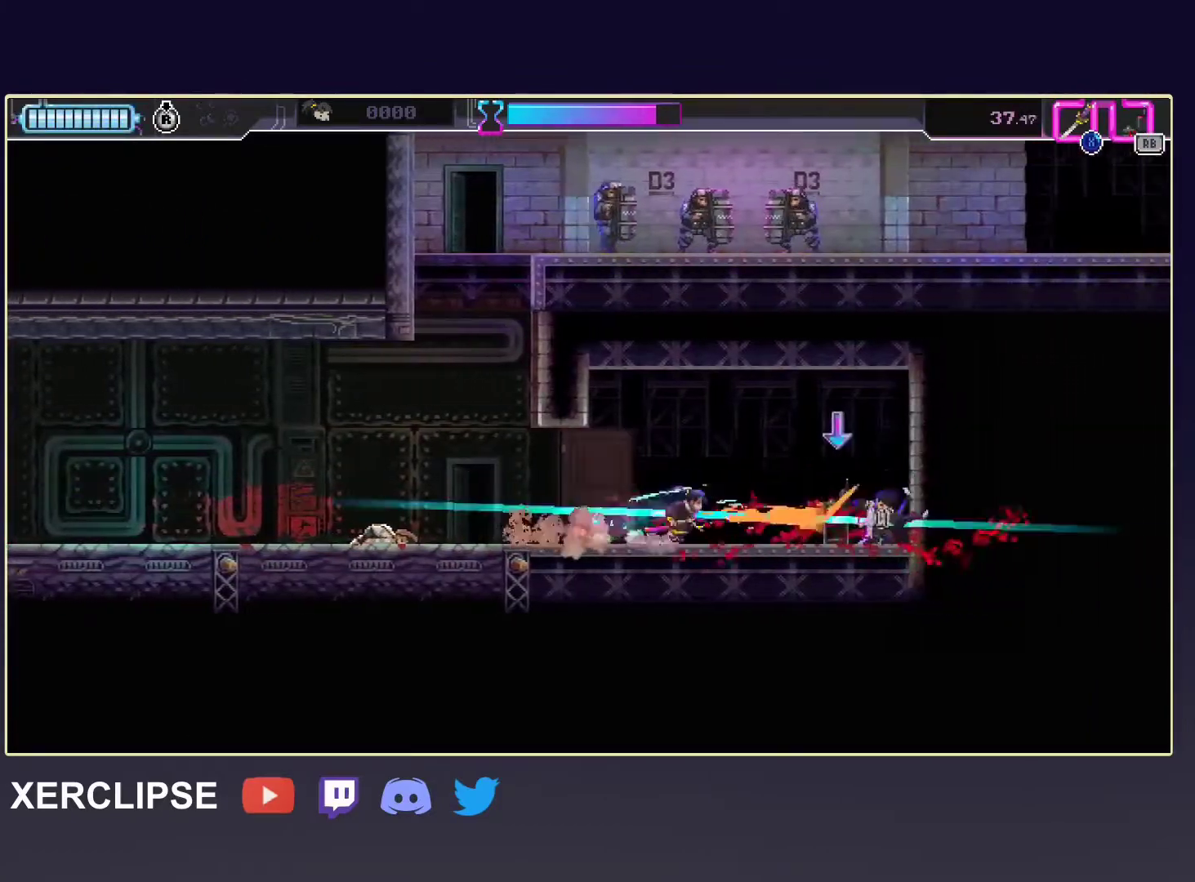
{"buttons": [], "left_stick": "left", "events": [[33, "X", "up"], [33, "left_stick", "left"], [117, "R2", "down"], [367, "R2", "up"]]}
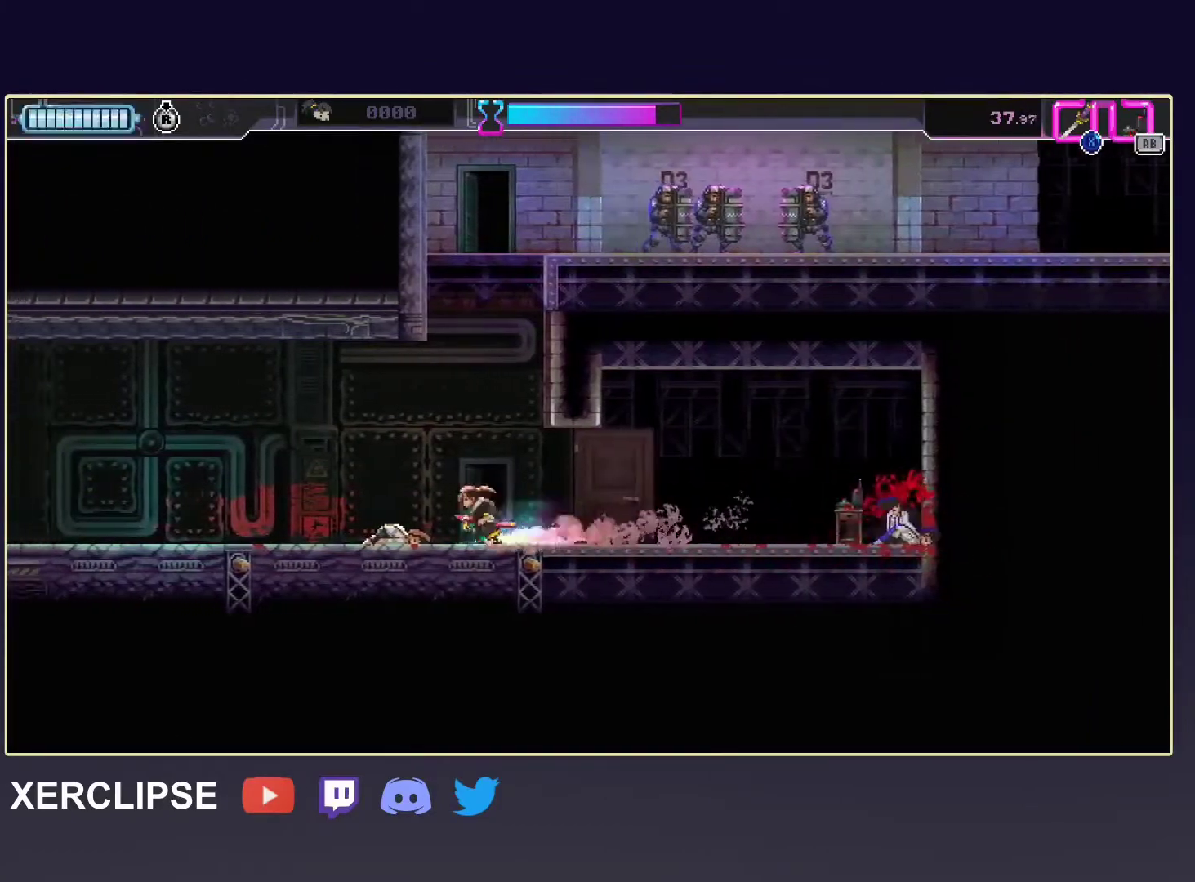
{"buttons": ["A"], "left_stick": "center", "events": [[100, "A", "down"], [117, "left_stick", "right"], [383, "A", "up"], [467, "left_stick", "center"], [483, "A", "down"]]}
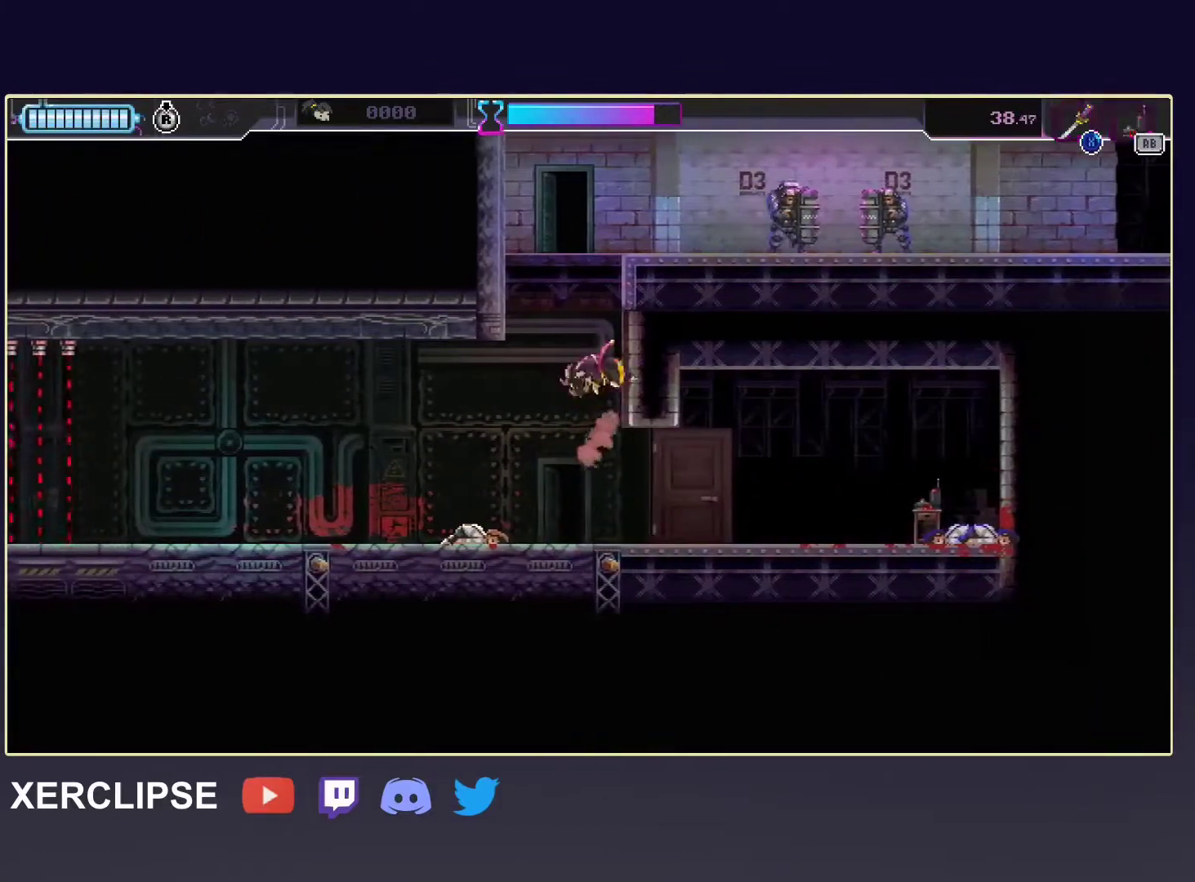
{"buttons": ["A"], "left_stick": "center", "events": [[117, "A", "up"], [200, "A", "down"], [333, "A", "up"], [417, "A", "down"]]}
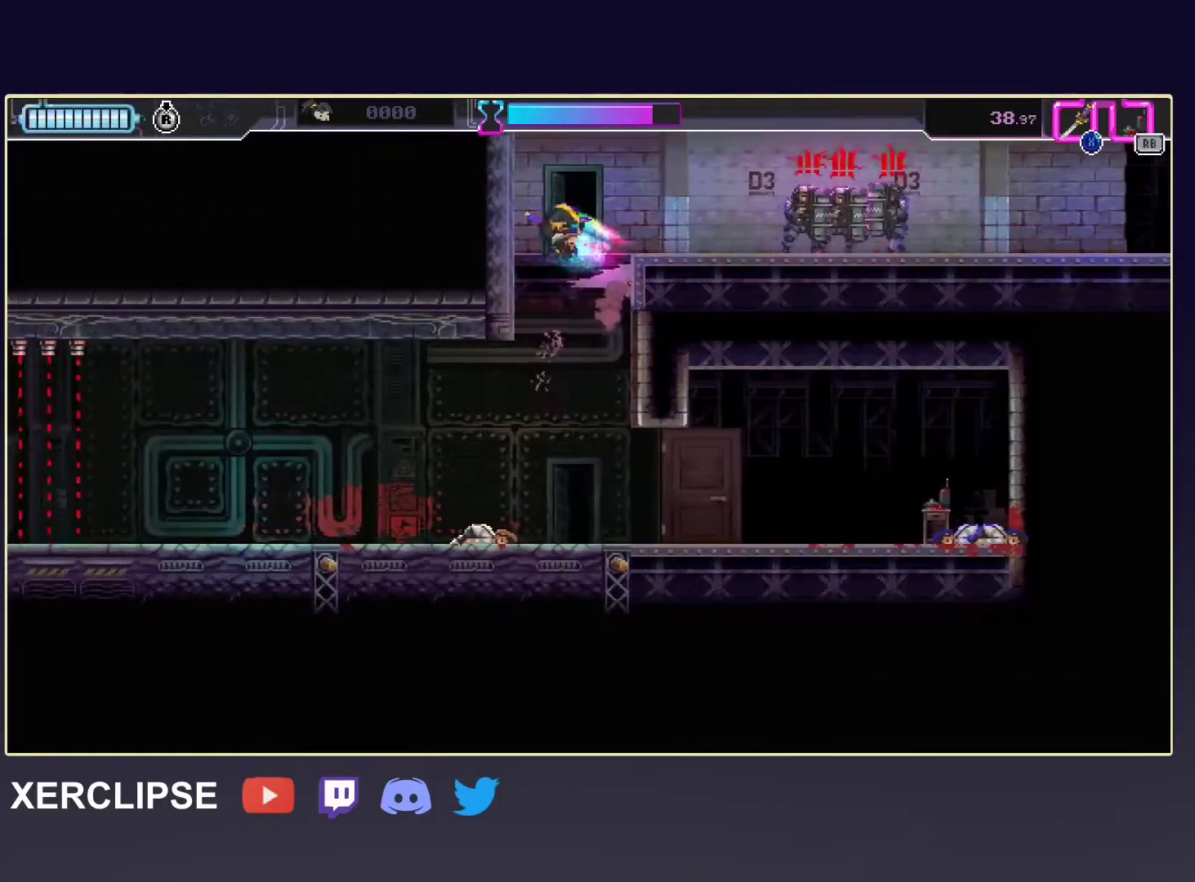
{"buttons": ["R1"], "left_stick": "right", "events": [[117, "A", "up"], [133, "left_stick", "right"], [200, "R1", "down"], [333, "R1", "up"], [433, "R1", "down"]]}
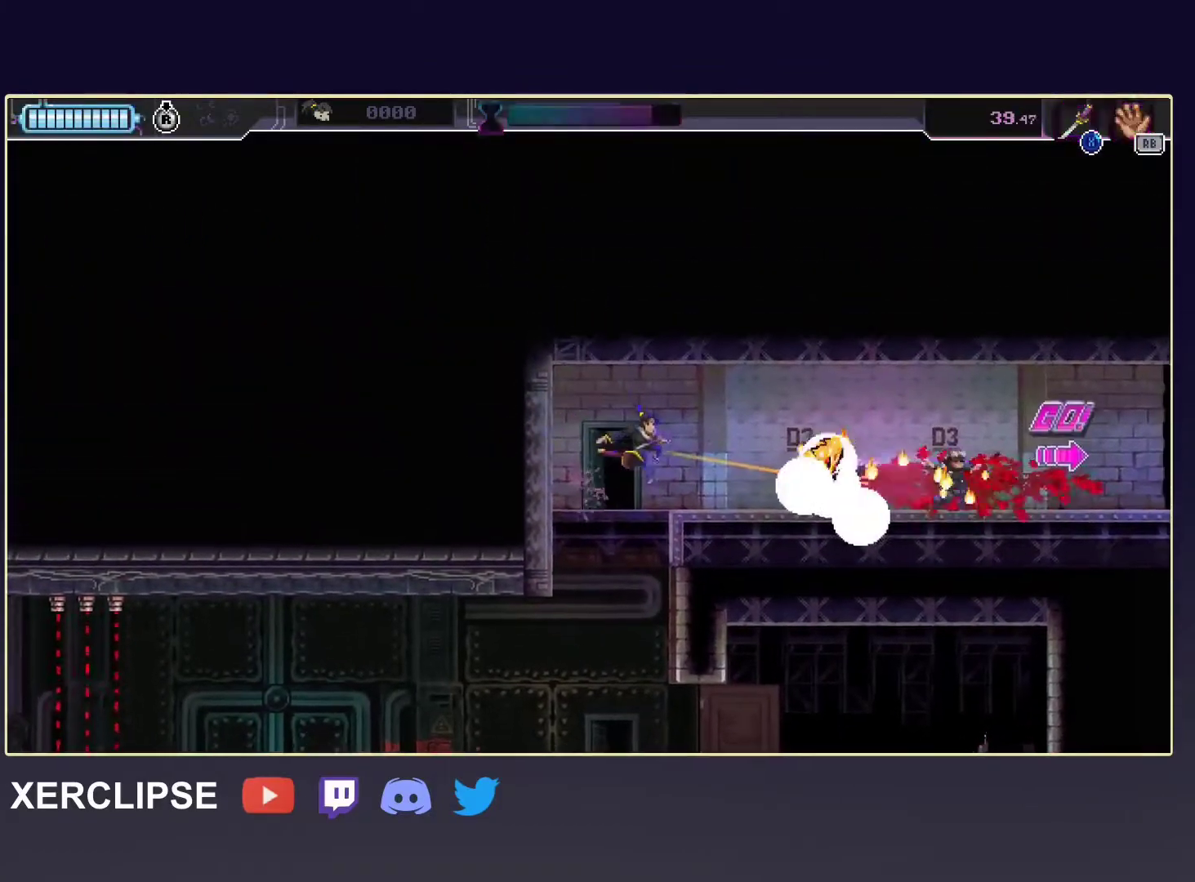
{"buttons": [], "left_stick": "right", "events": [[83, "R1", "up"], [200, "R2", "down"], [433, "R2", "up"]]}
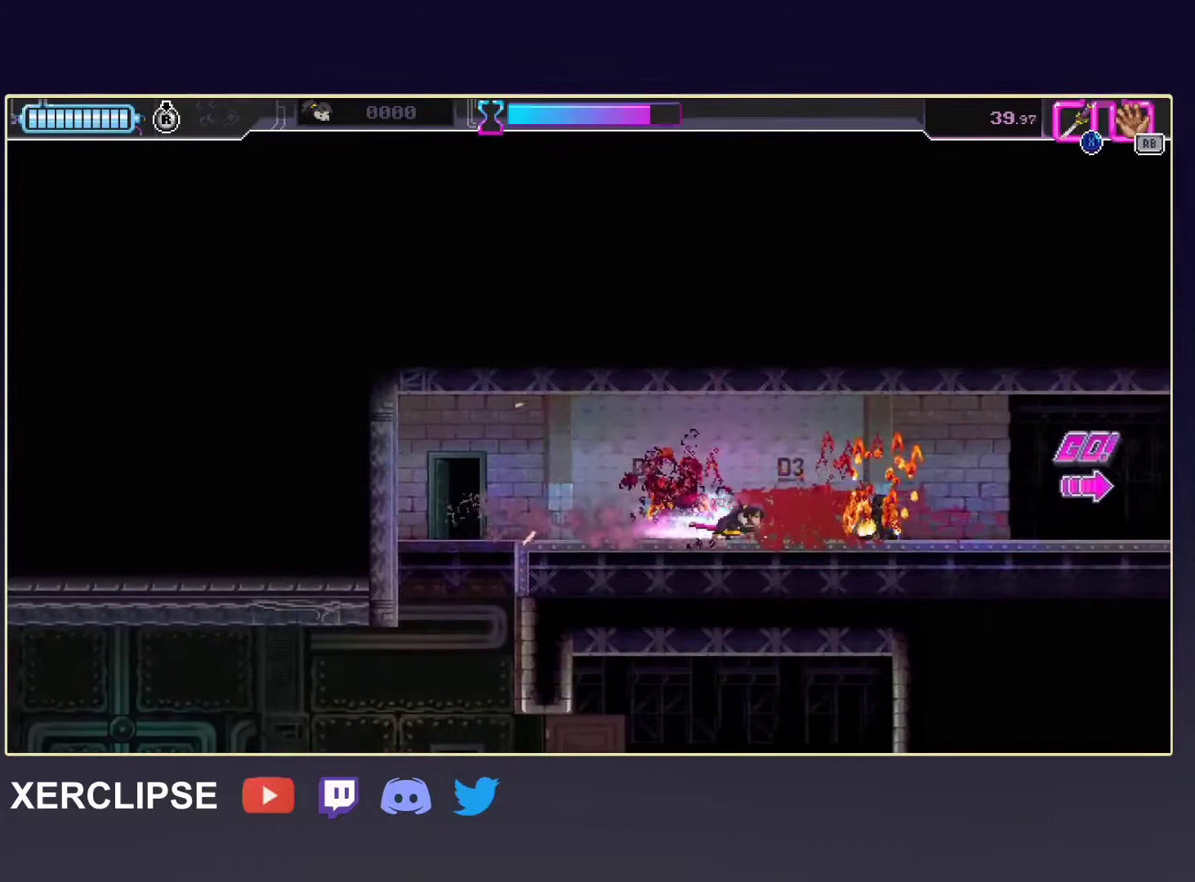
{"buttons": [], "left_stick": "right", "events": [[150, "R2", "down"], [367, "R2", "up"]]}
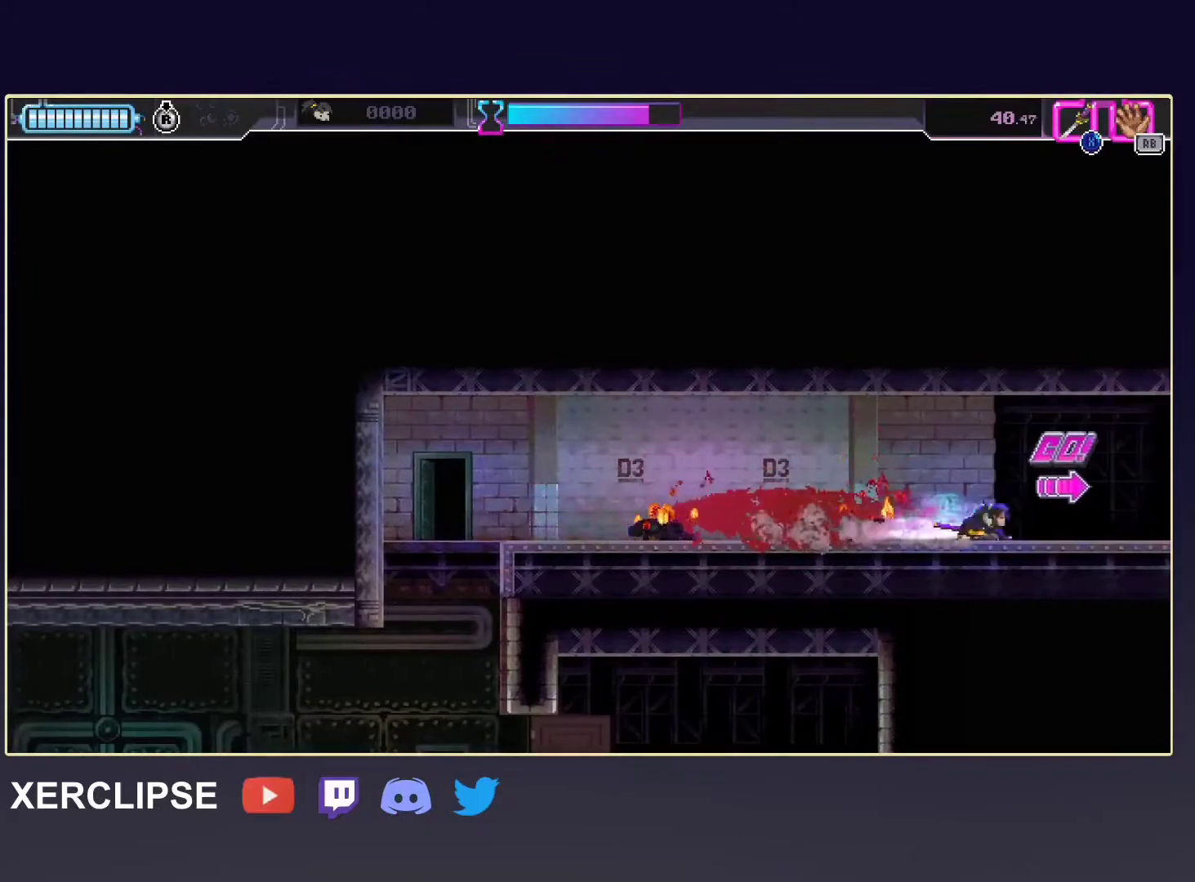
{"buttons": ["R2"], "left_stick": "right", "events": [[67, "R2", "down"], [267, "R2", "up"], [350, "R2", "down"]]}
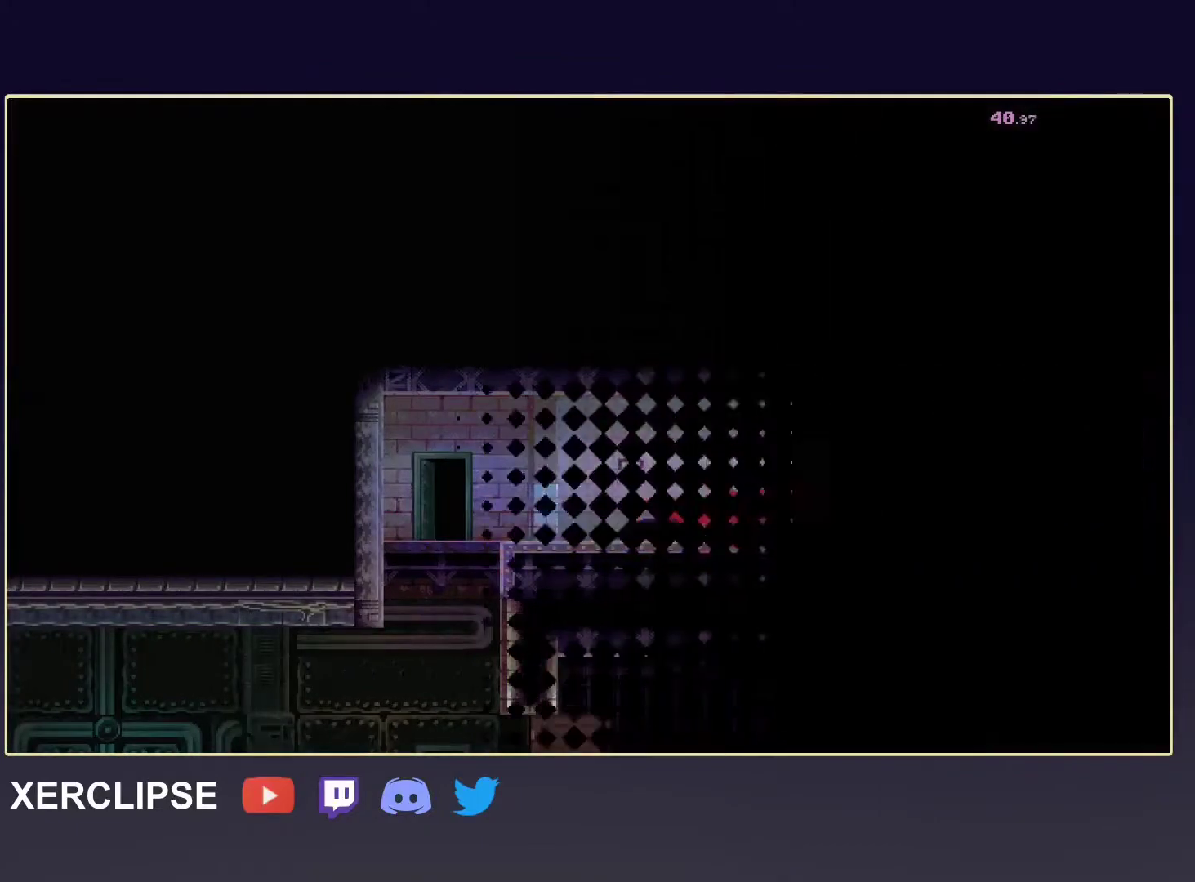
{"buttons": [], "left_stick": "right", "events": [[100, "R2", "up"]]}
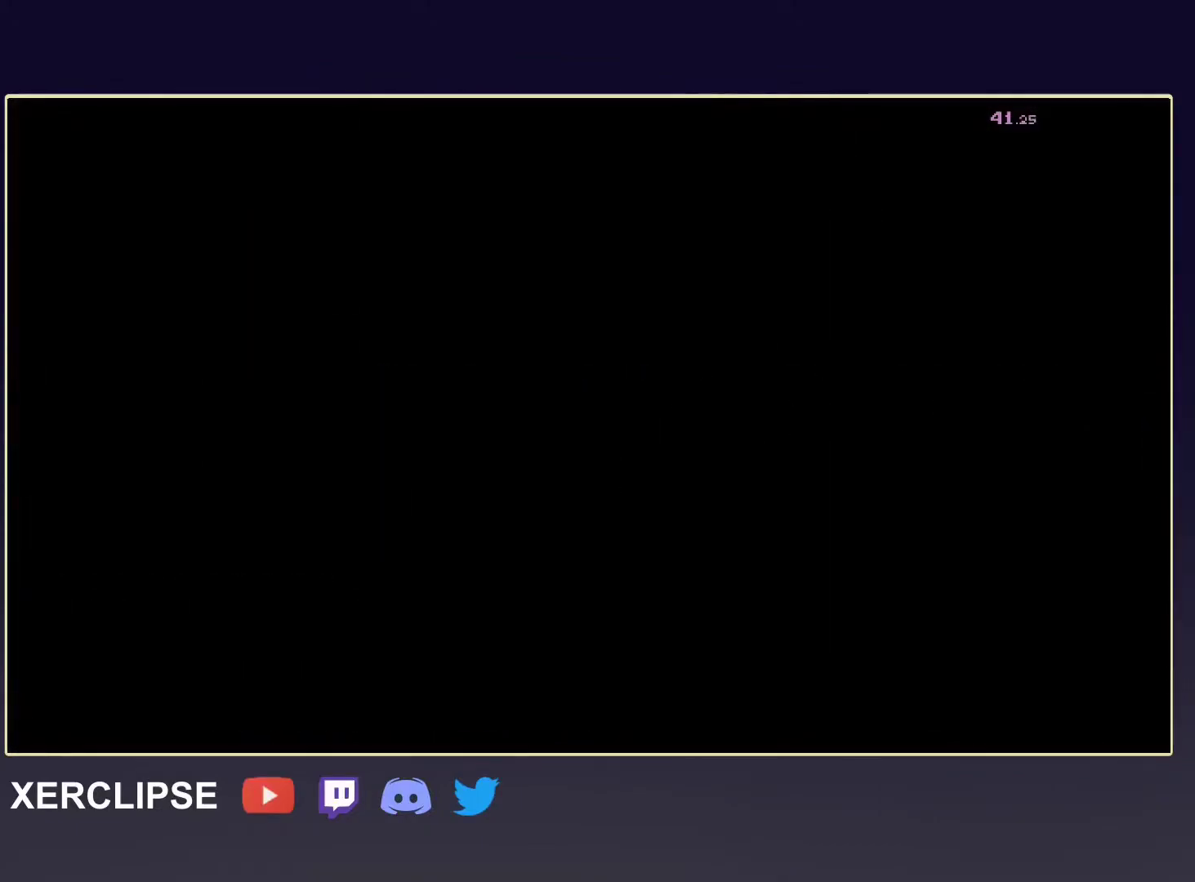
{"buttons": [], "left_stick": "right", "events": []}
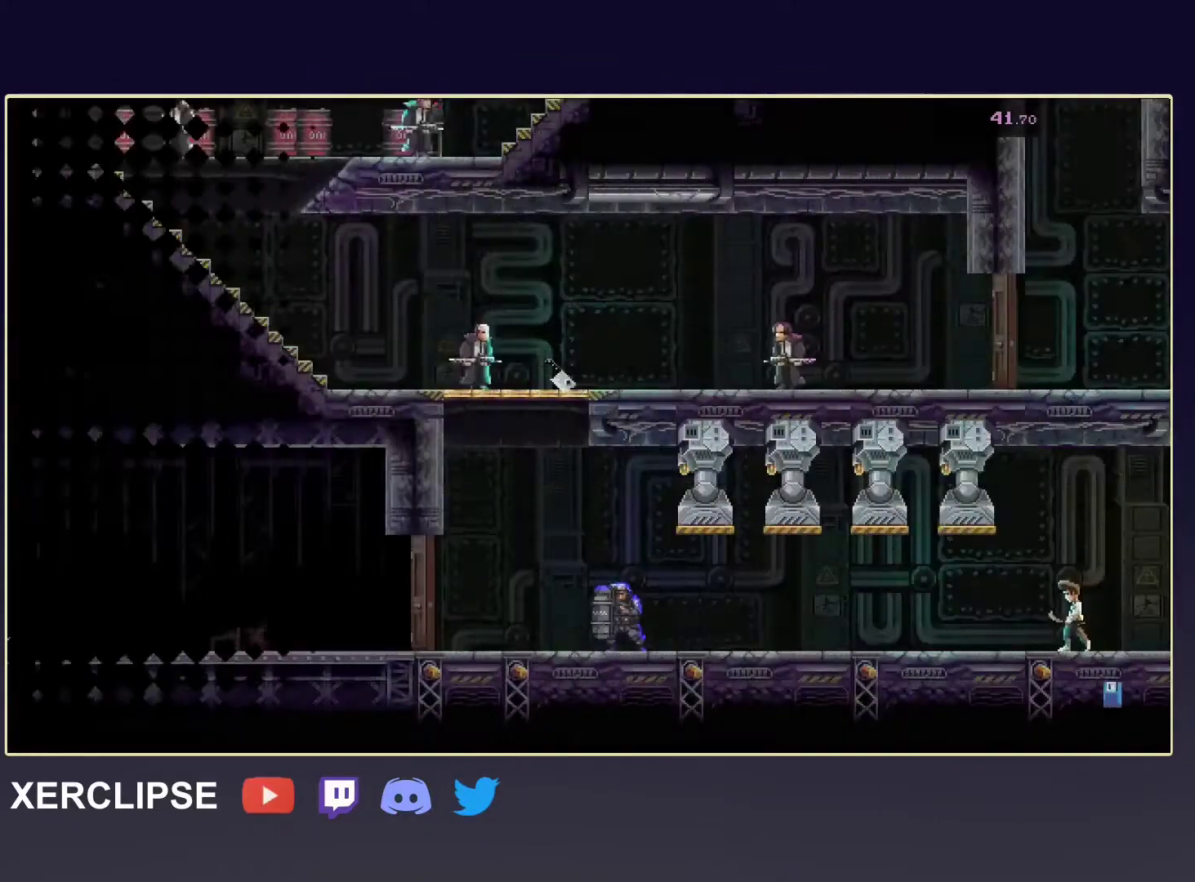
{"buttons": [], "left_stick": "right", "events": []}
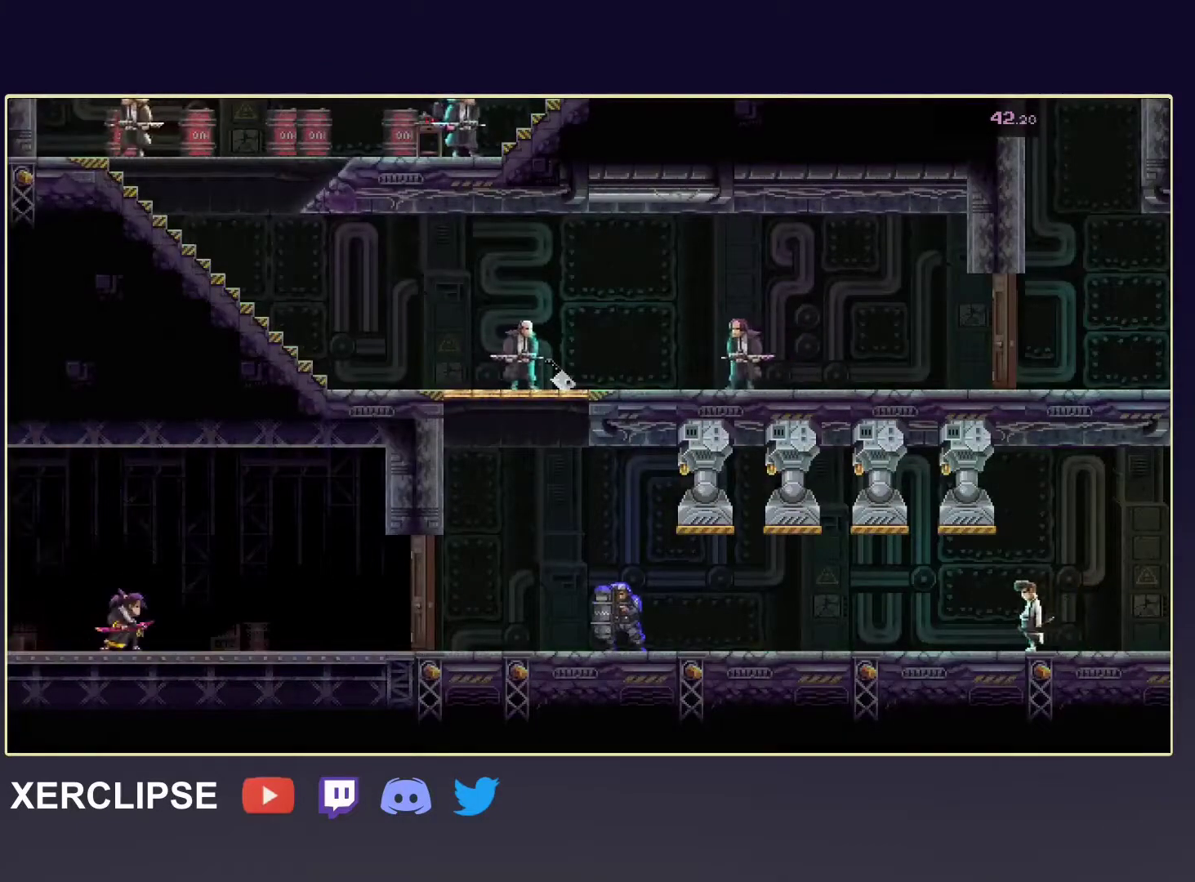
{"buttons": ["R2"], "left_stick": "right", "events": [[300, "SELECT", "down"], [433, "SELECT", "up"], [450, "R2", "down"]]}
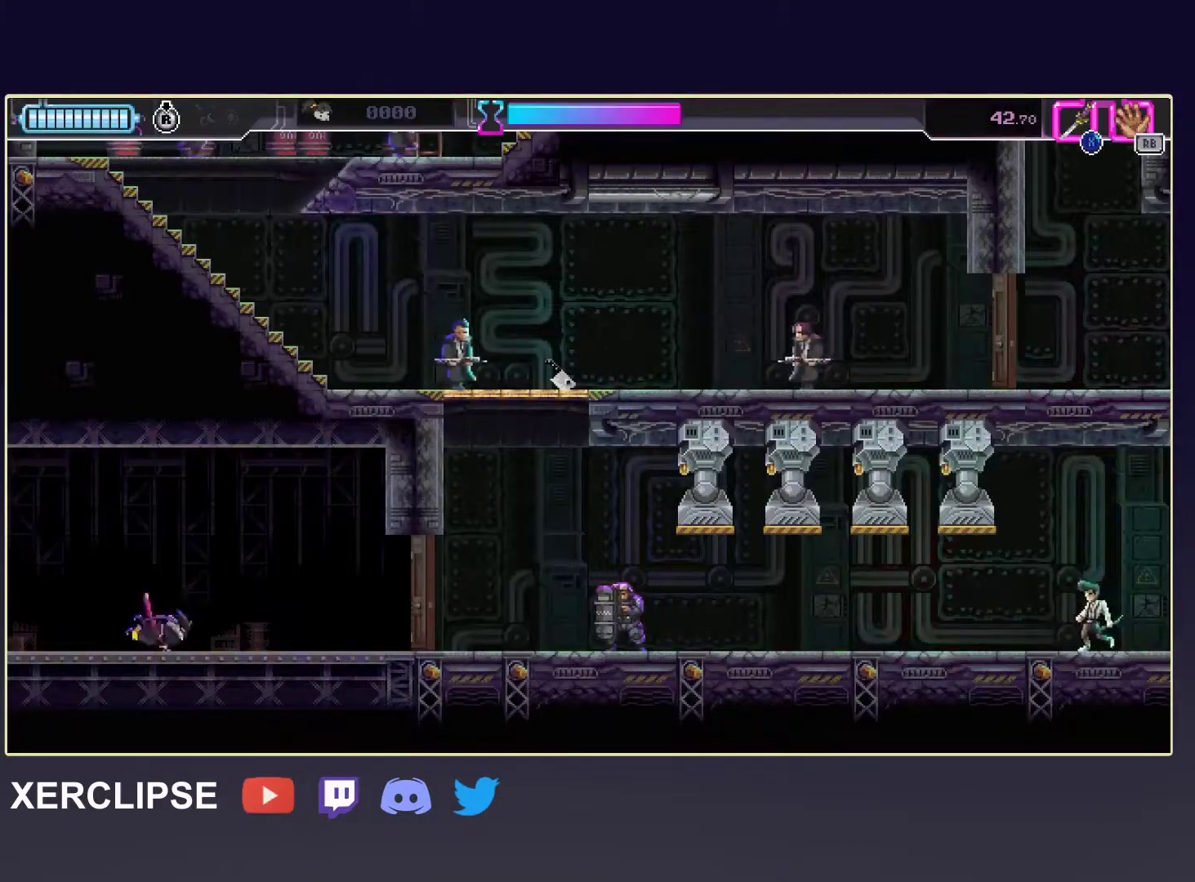
{"buttons": ["R2"], "left_stick": "right", "events": [[183, "X", "down"], [233, "R2", "up"], [333, "X", "up"], [500, "R2", "down"]]}
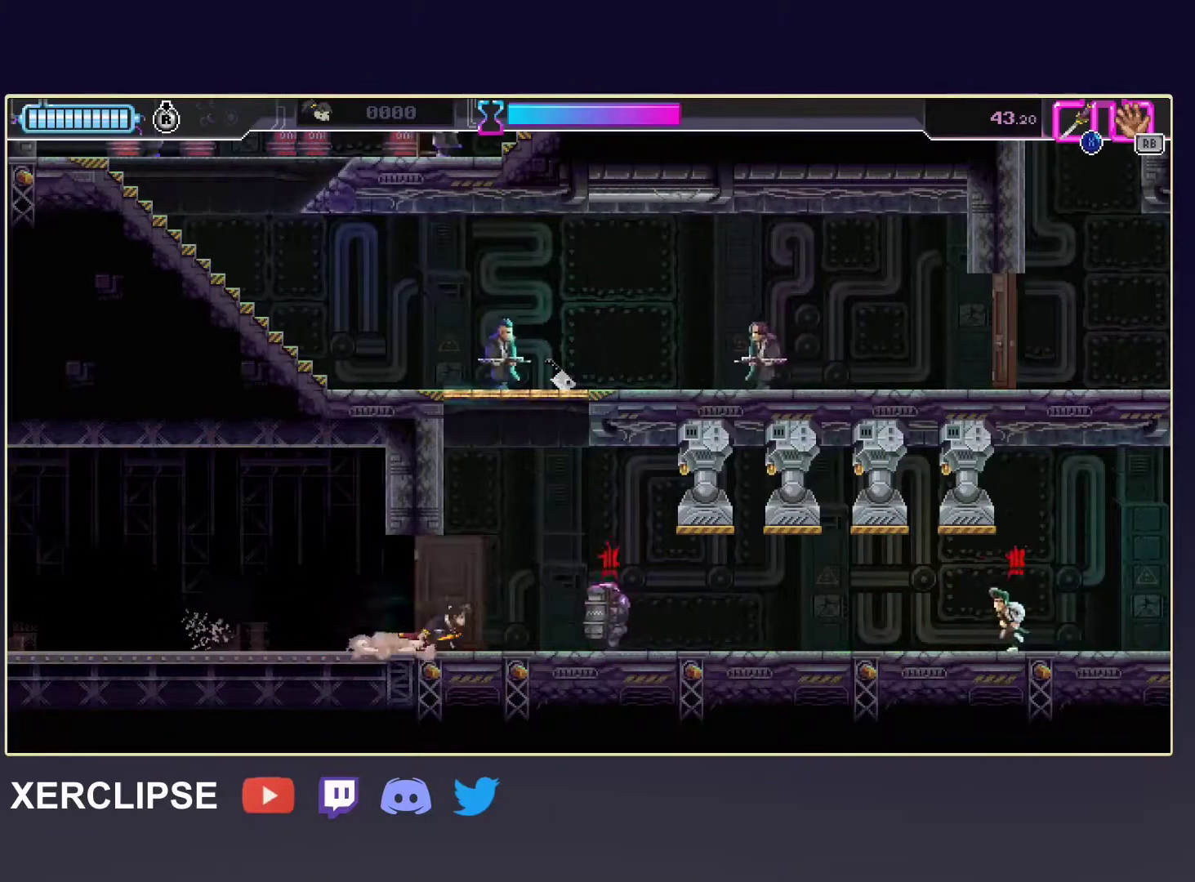
{"buttons": ["X"], "left_stick": "left", "events": [[300, "left_stick", "left"], [317, "R2", "up"], [417, "X", "down"]]}
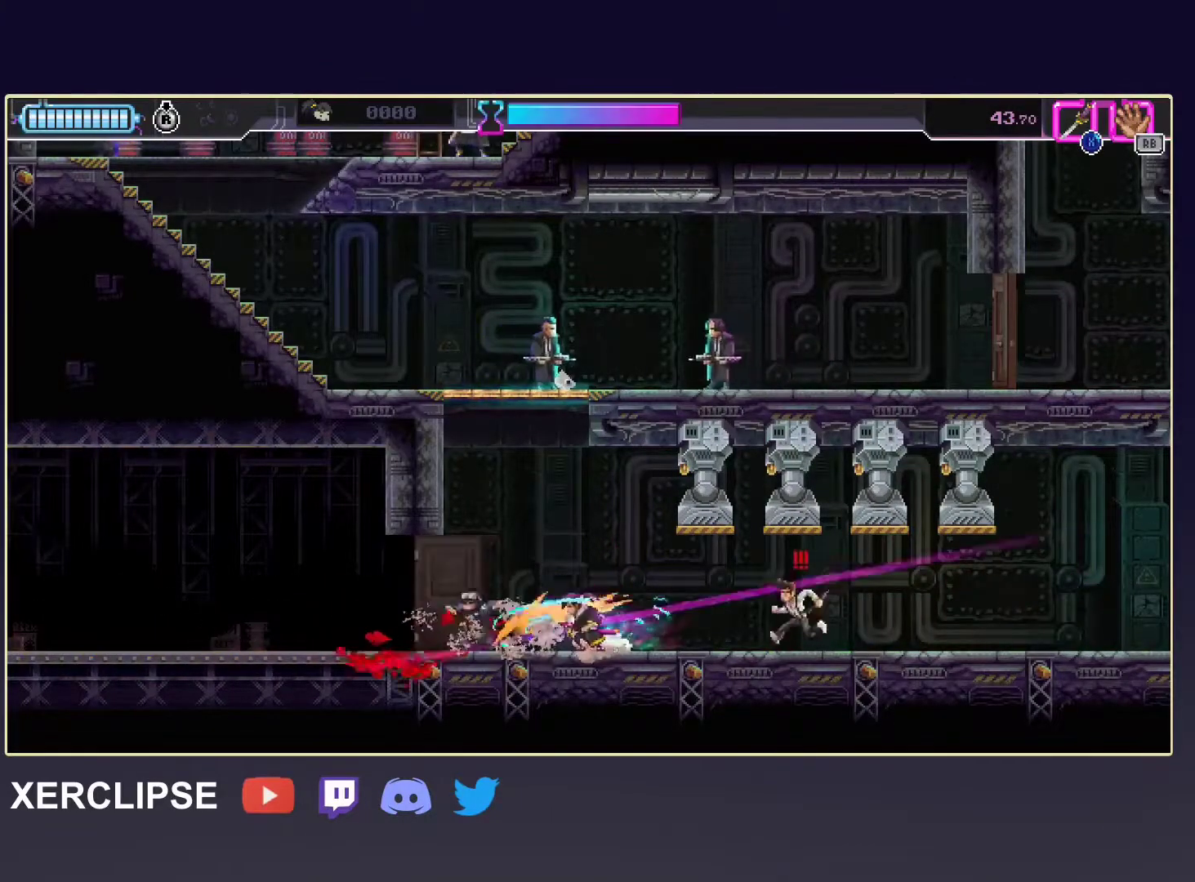
{"buttons": [], "left_stick": "left", "events": [[67, "X", "up"], [67, "left_stick", "right"], [200, "X", "down"], [300, "left_stick", "left"], [350, "X", "up"]]}
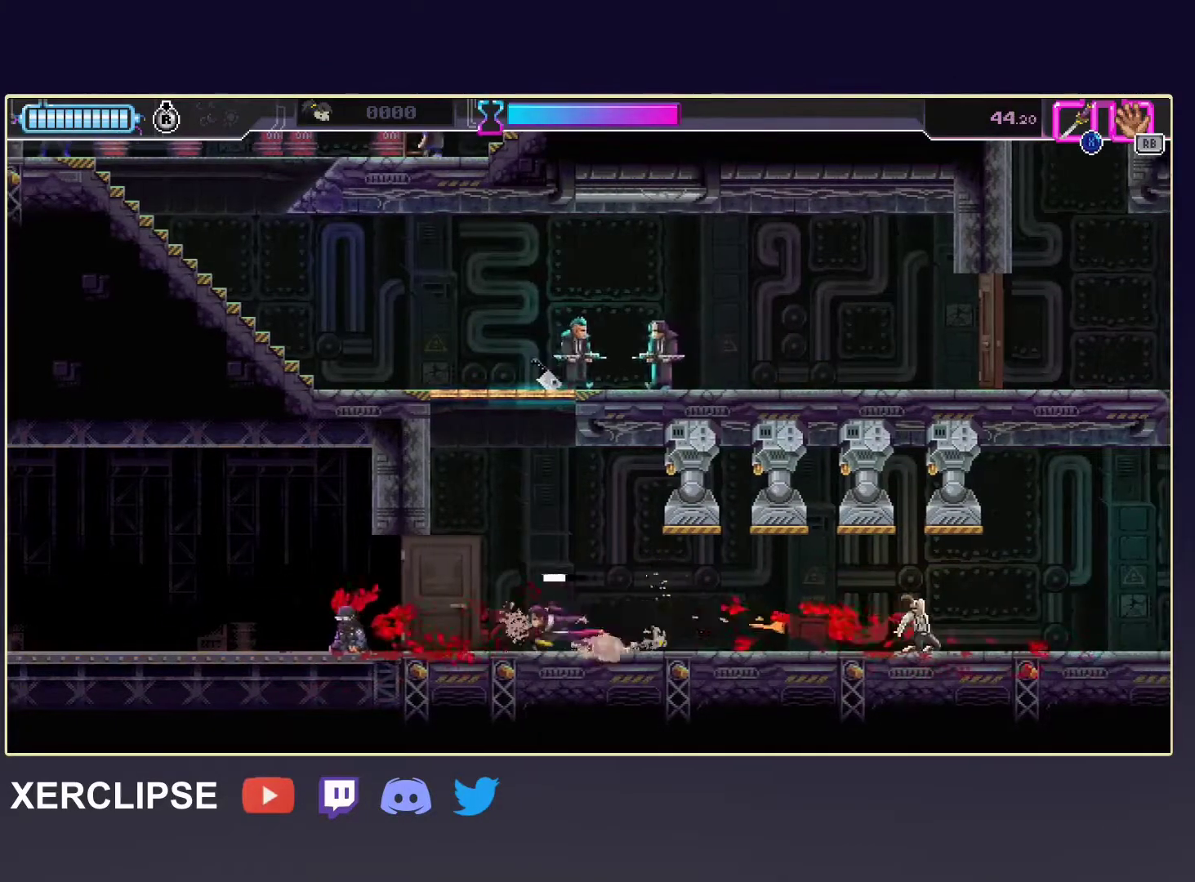
{"buttons": ["A"], "left_stick": "up-left", "events": [[50, "A", "down"], [333, "A", "up"], [467, "A", "down"], [483, "left_stick", "up-left"]]}
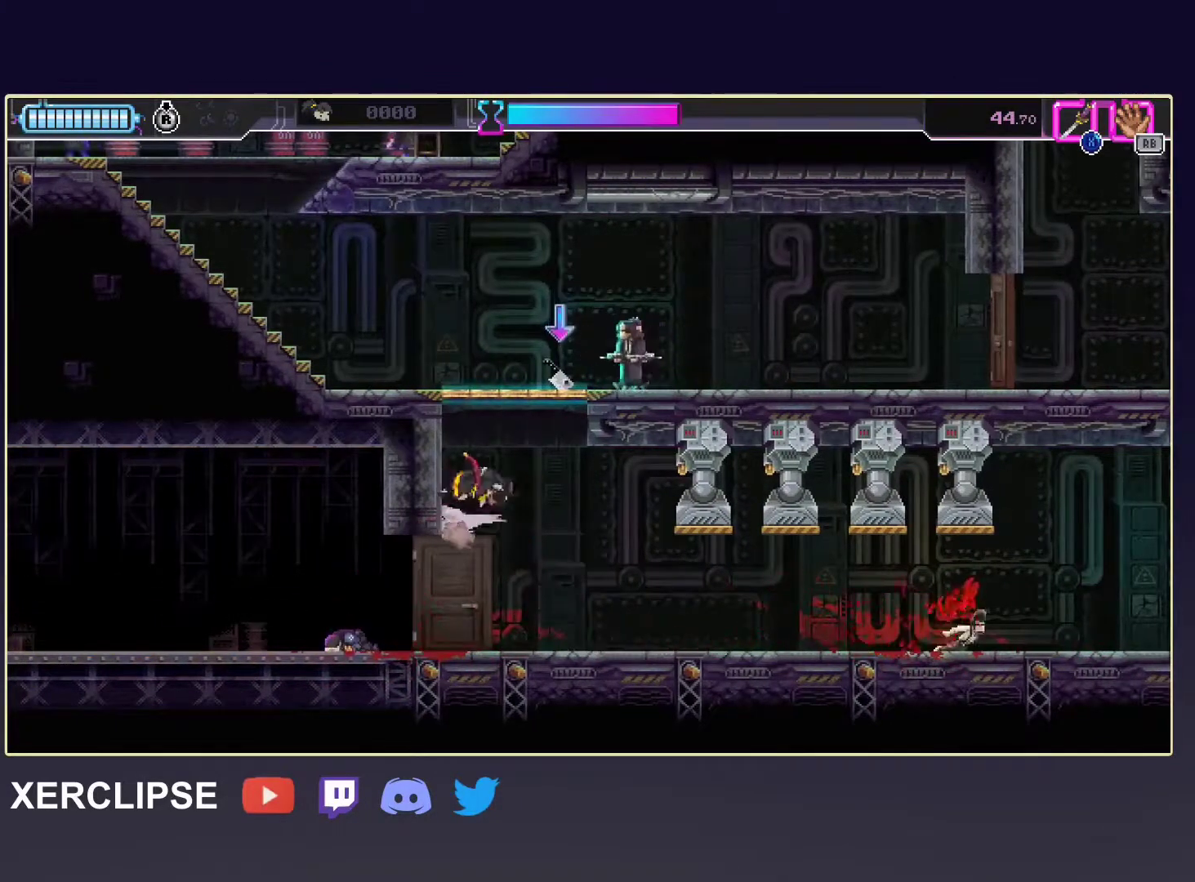
{"buttons": [], "left_stick": "right", "events": [[17, "left_stick", "up"], [83, "left_stick", "up-right"], [167, "X", "down"], [250, "A", "up"], [300, "left_stick", "right"], [350, "X", "up"]]}
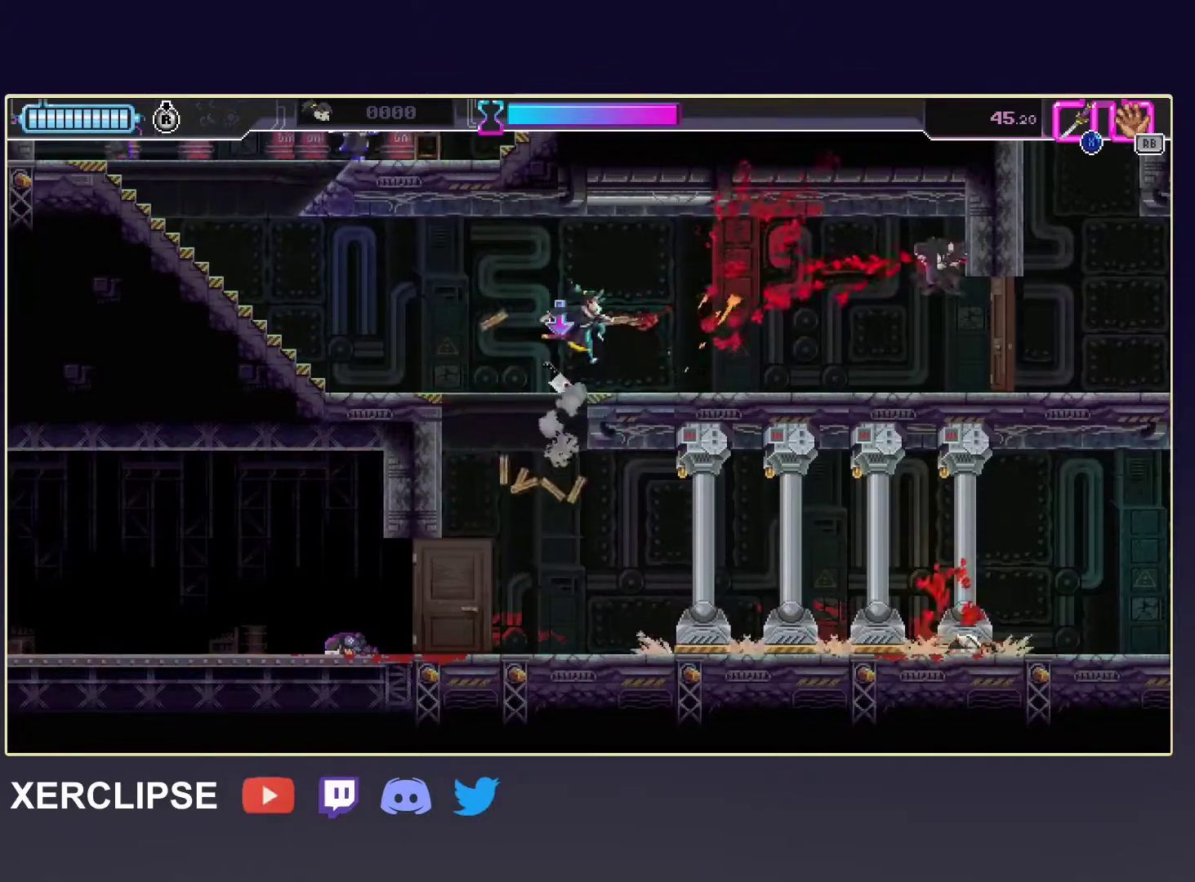
{"buttons": ["R2"], "left_stick": "right", "events": [[233, "R2", "down"]]}
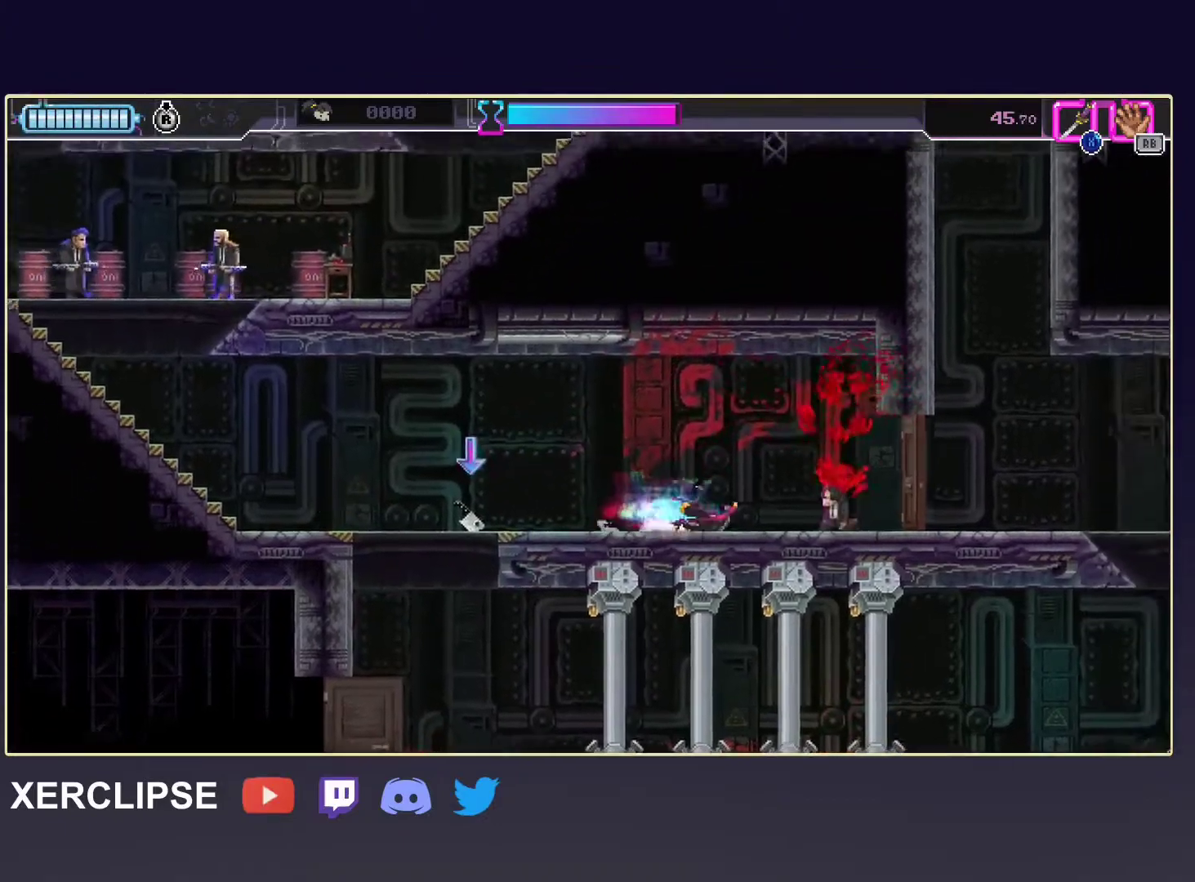
{"buttons": ["R2"], "left_stick": "left", "events": [[100, "R2", "up"], [250, "X", "down"], [300, "left_stick", "left"], [383, "X", "up"], [483, "R2", "down"]]}
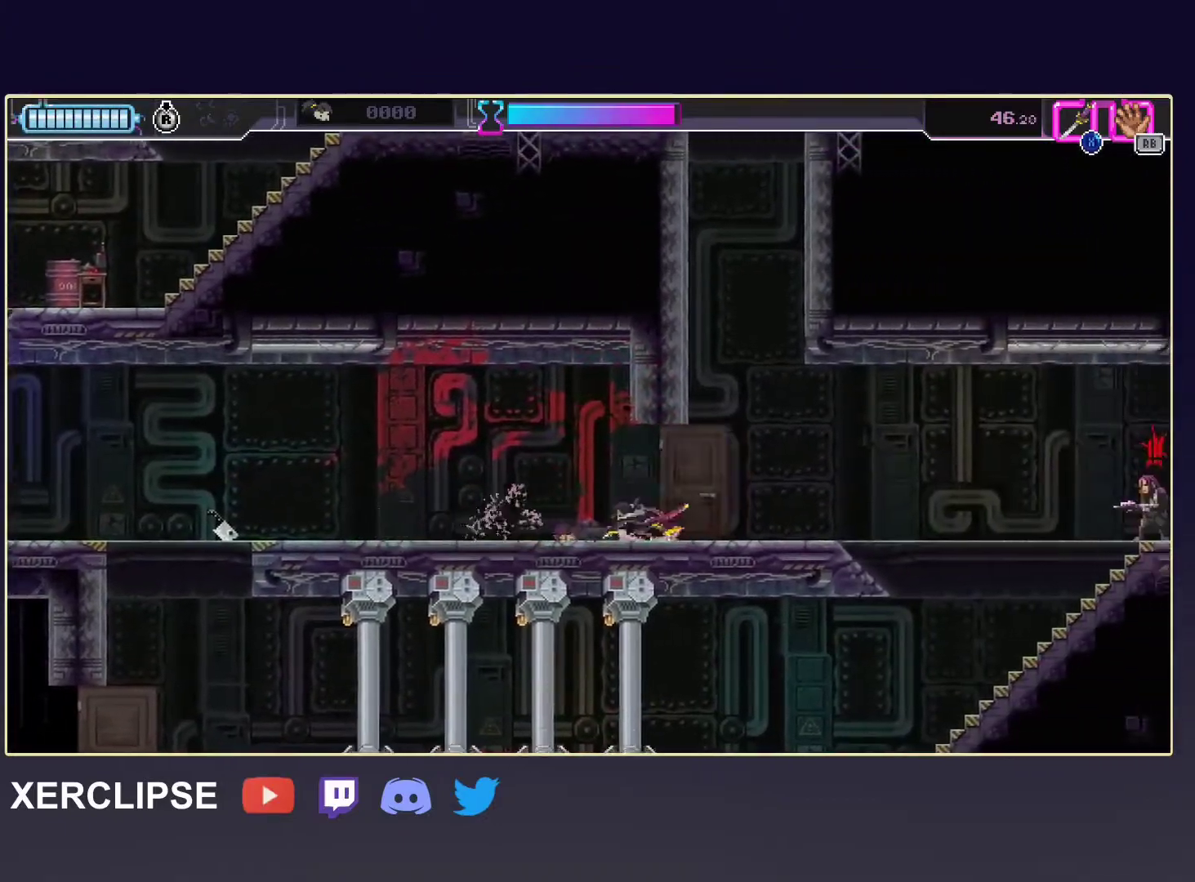
{"buttons": [], "left_stick": "left", "events": [[250, "R2", "up"]]}
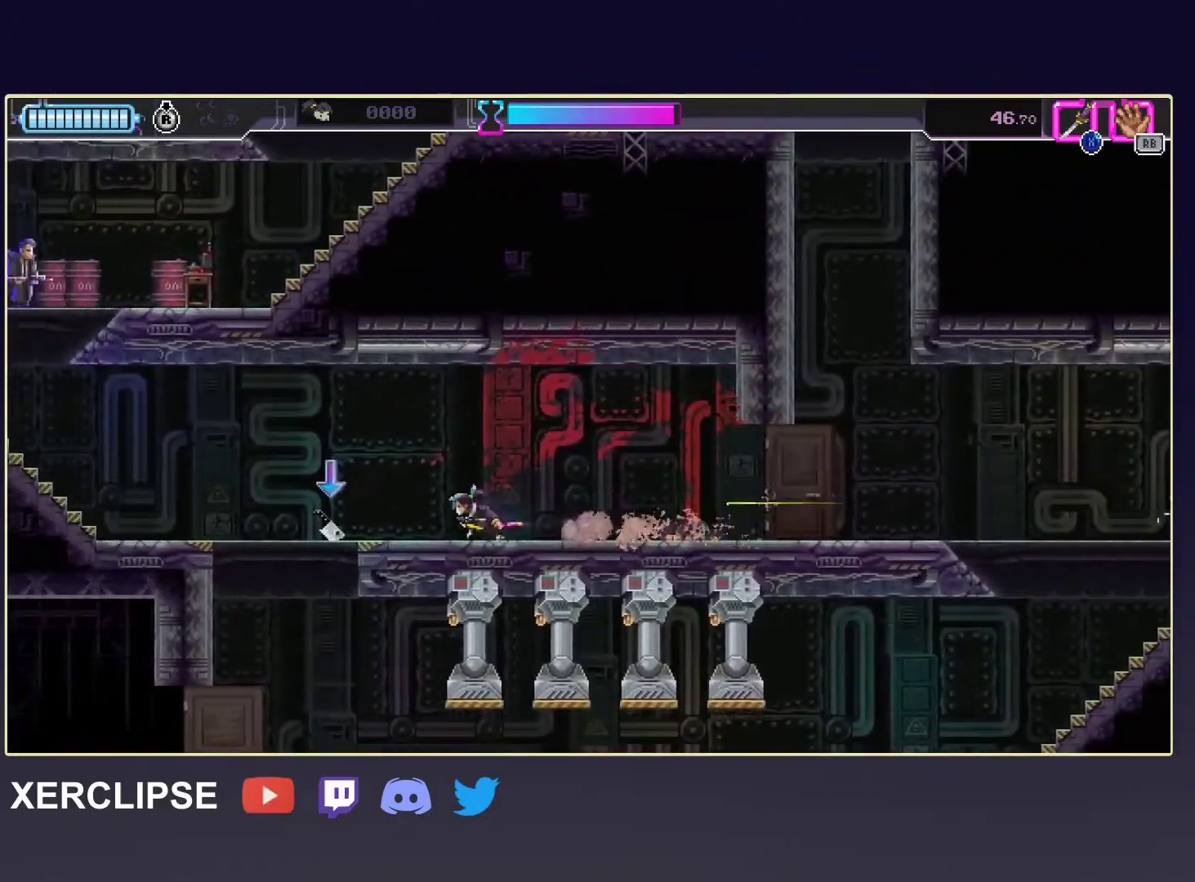
{"buttons": ["R2"], "left_stick": "left", "events": [[167, "X", "down"], [317, "X", "up"], [400, "R2", "down"]]}
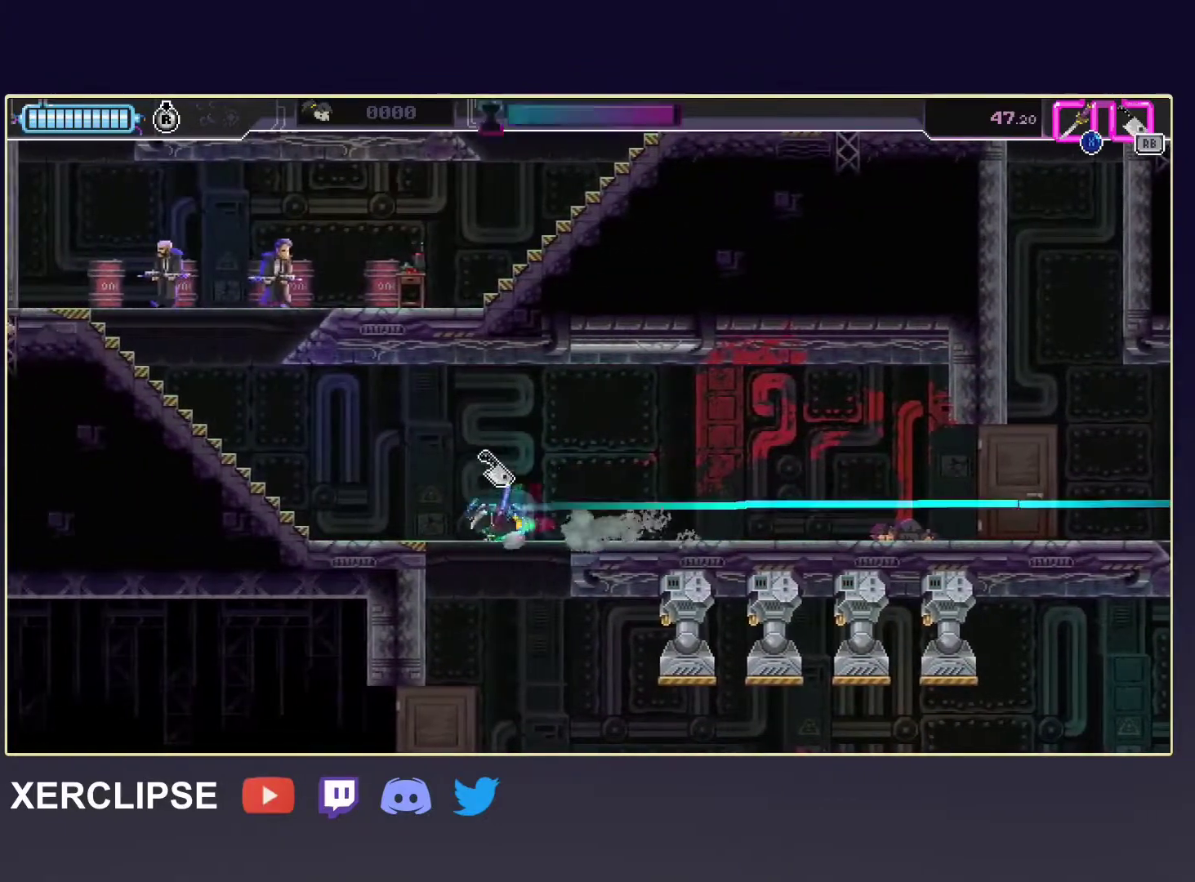
{"buttons": ["R2"], "left_stick": "up-left", "events": [[117, "left_stick", "up-left"], [150, "R2", "up"], [350, "R2", "down"]]}
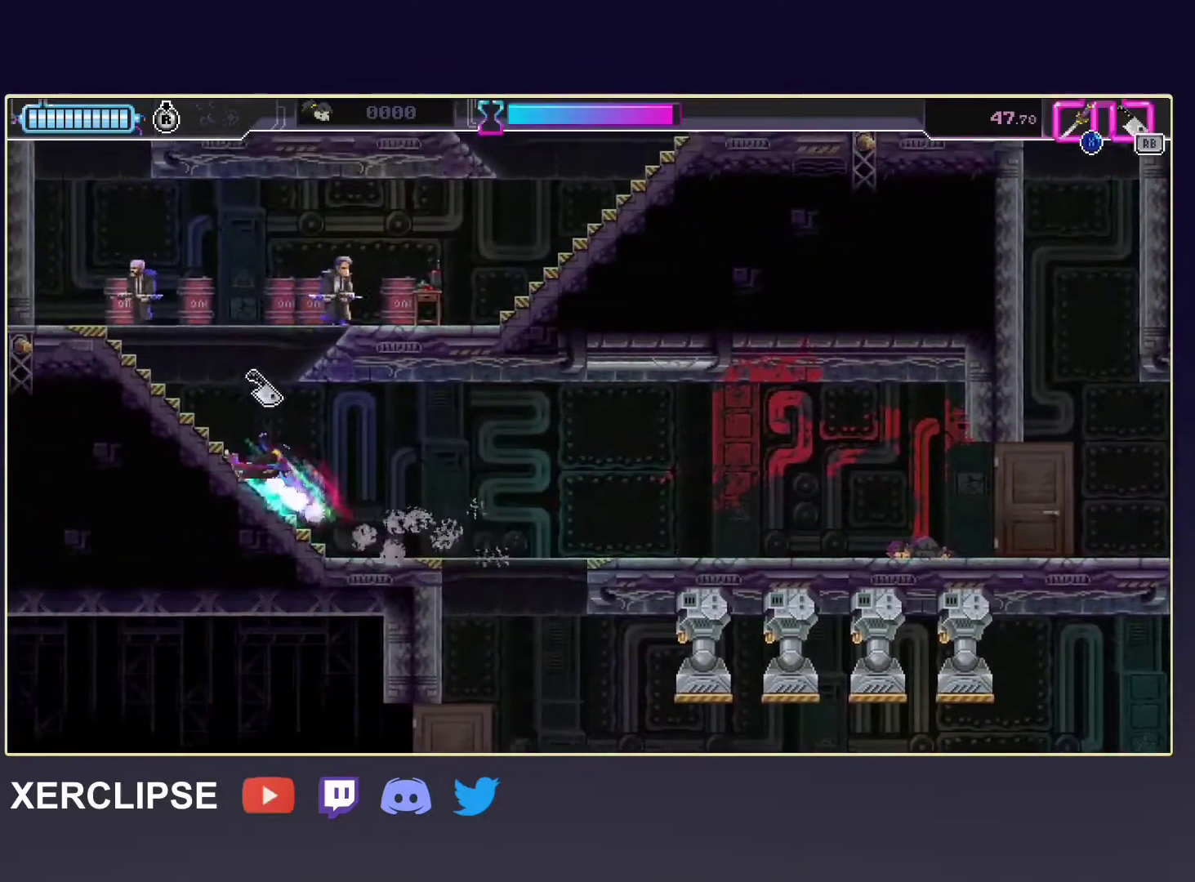
{"buttons": [], "left_stick": "right", "events": [[150, "R2", "up"], [250, "X", "down"], [383, "X", "up"], [450, "left_stick", "up-right"], [500, "left_stick", "right"]]}
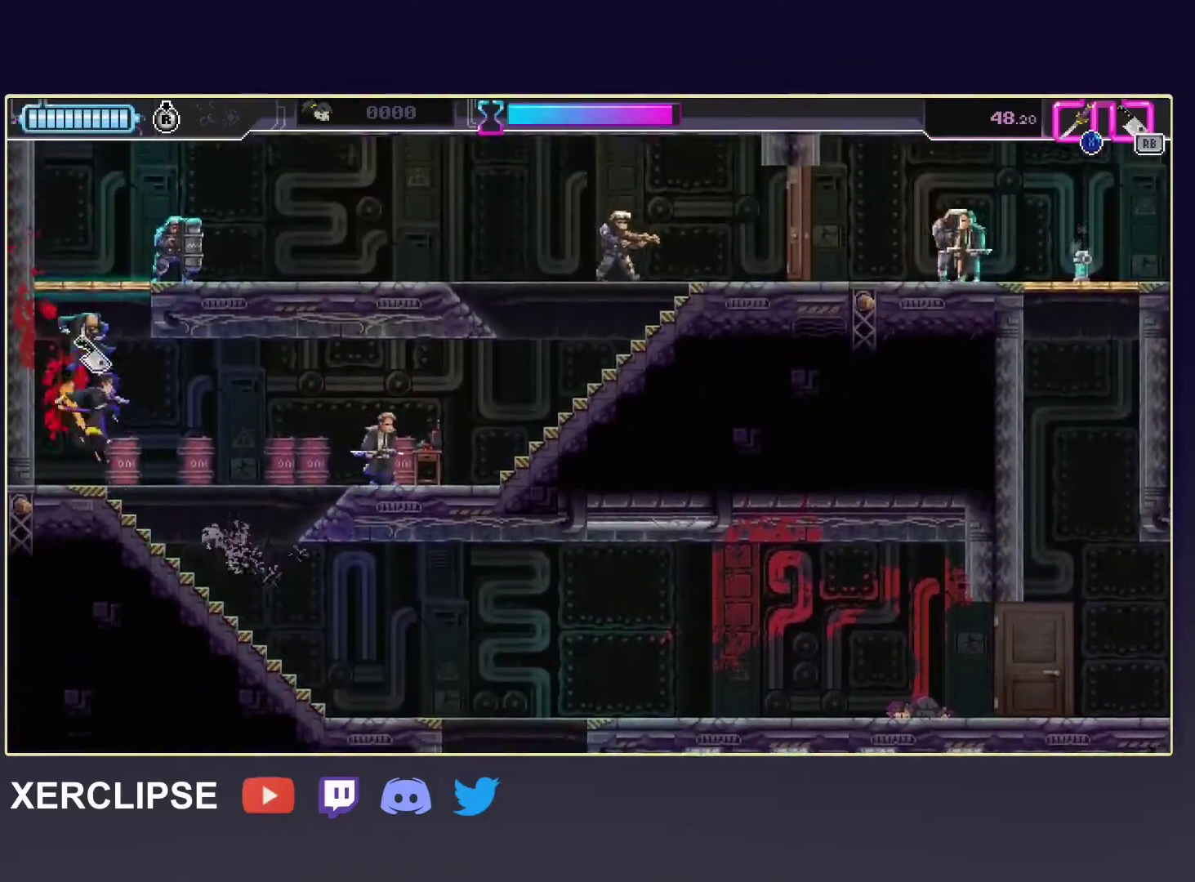
{"buttons": ["R2"], "left_stick": "right", "events": [[433, "R2", "down"]]}